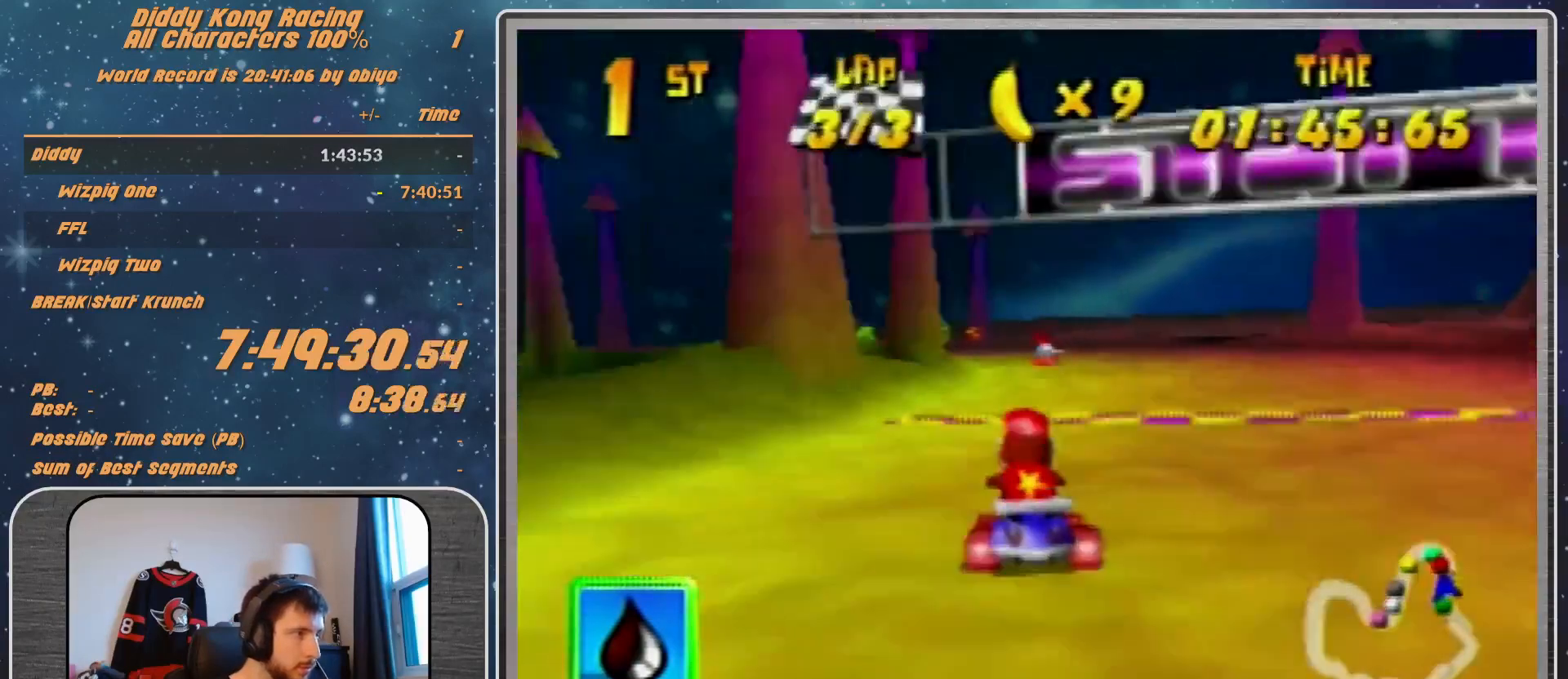
Gameplay with a controller (Nintendo layout); each line is a JSON object with the inputs held at the frame after it. "events" lists button and stick changes between this image and that frame as [ms after this image, input, new state], when the widget could be followed in between. Not read: L1 L3 R3.
{"buttons": [], "left_stick": "center", "events": [[133, "START", "down"], [267, "START", "up"]]}
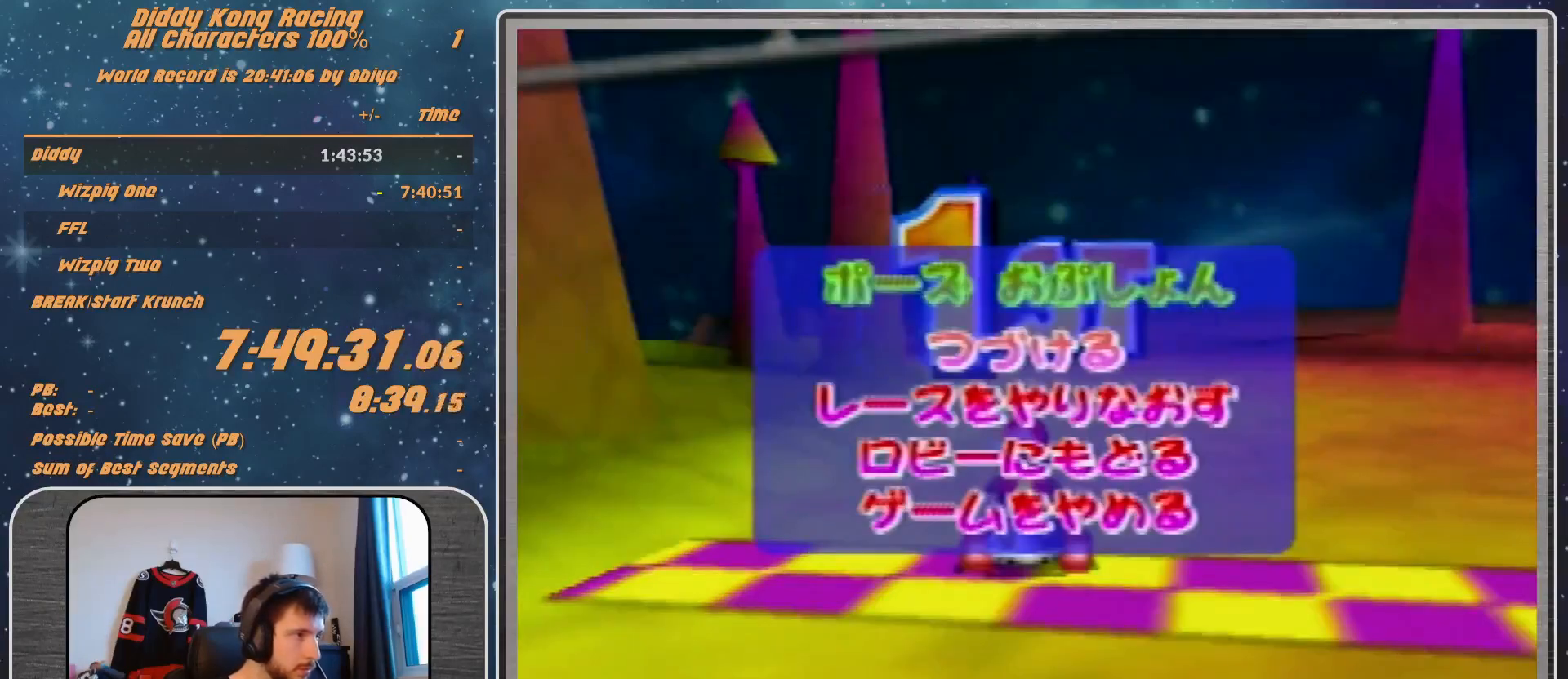
{"buttons": [], "left_stick": "center", "events": [[67, "left_stick", "down"], [167, "left_stick", "center"], [233, "A", "down"], [367, "A", "up"]]}
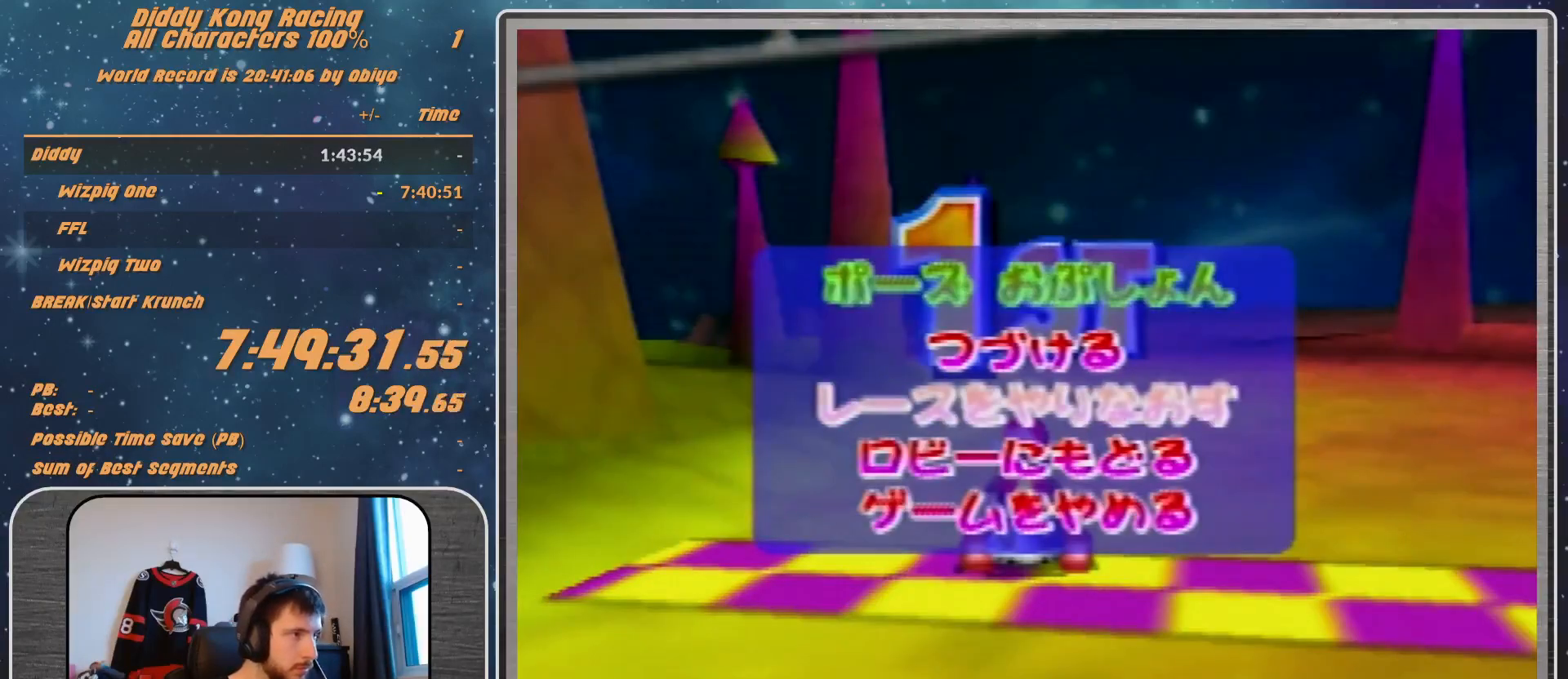
{"buttons": [], "left_stick": "center", "events": []}
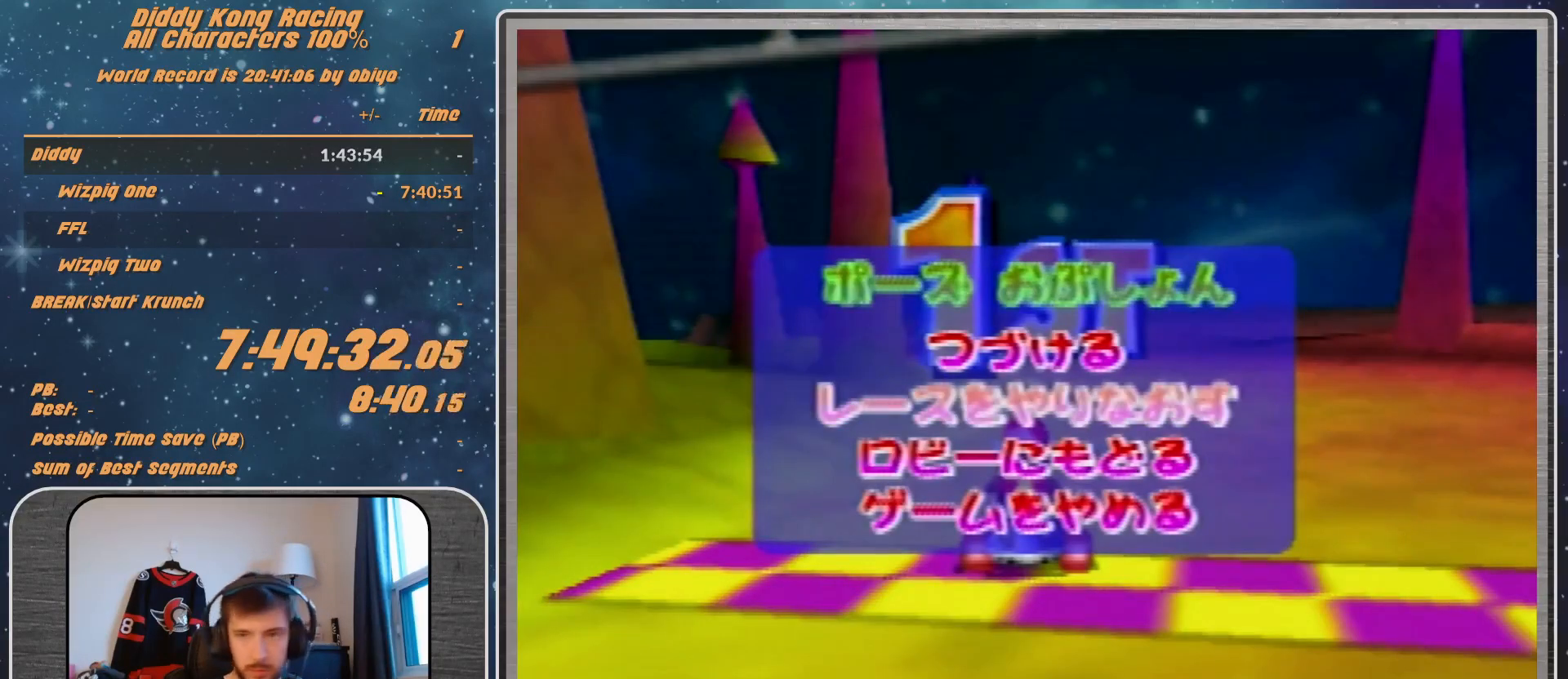
{"buttons": [], "left_stick": "center", "events": []}
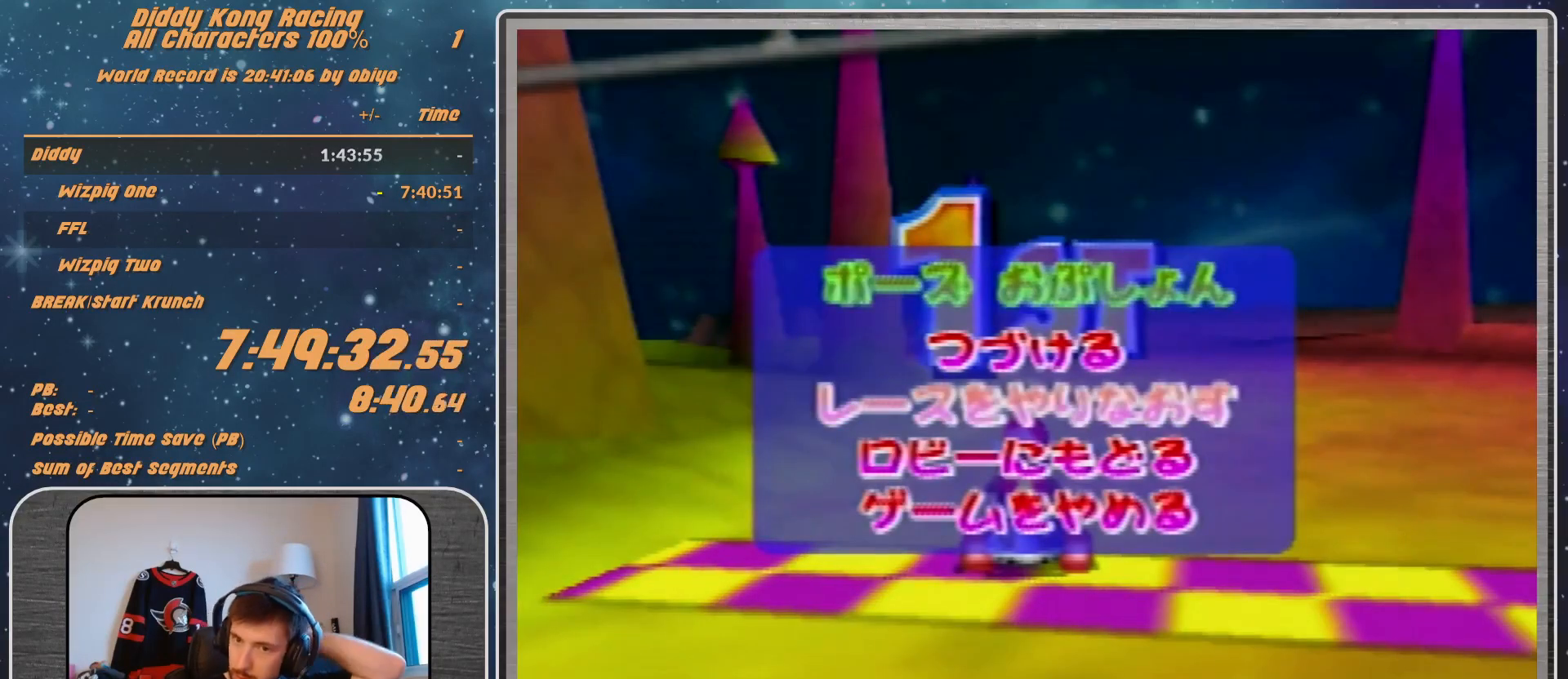
{"buttons": [], "left_stick": "center", "events": []}
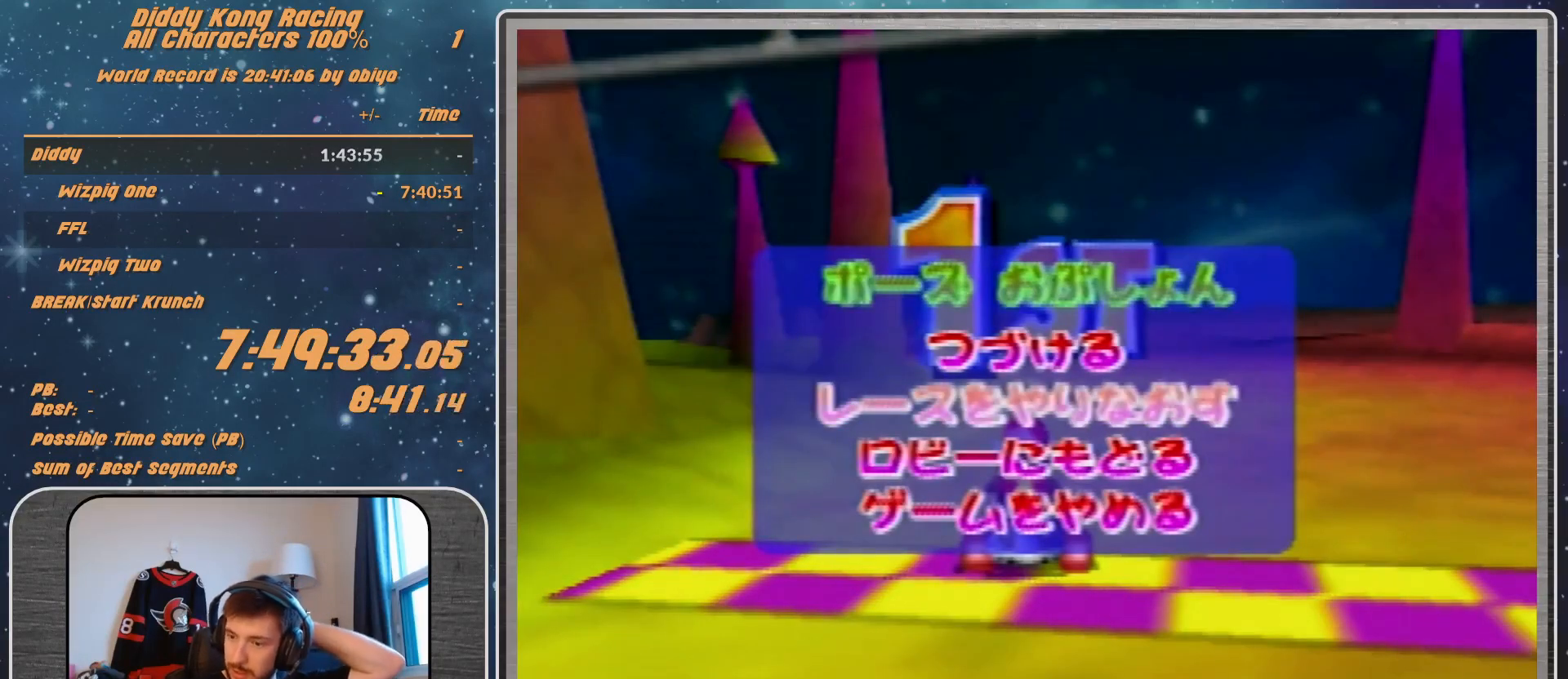
{"buttons": [], "left_stick": "center", "events": []}
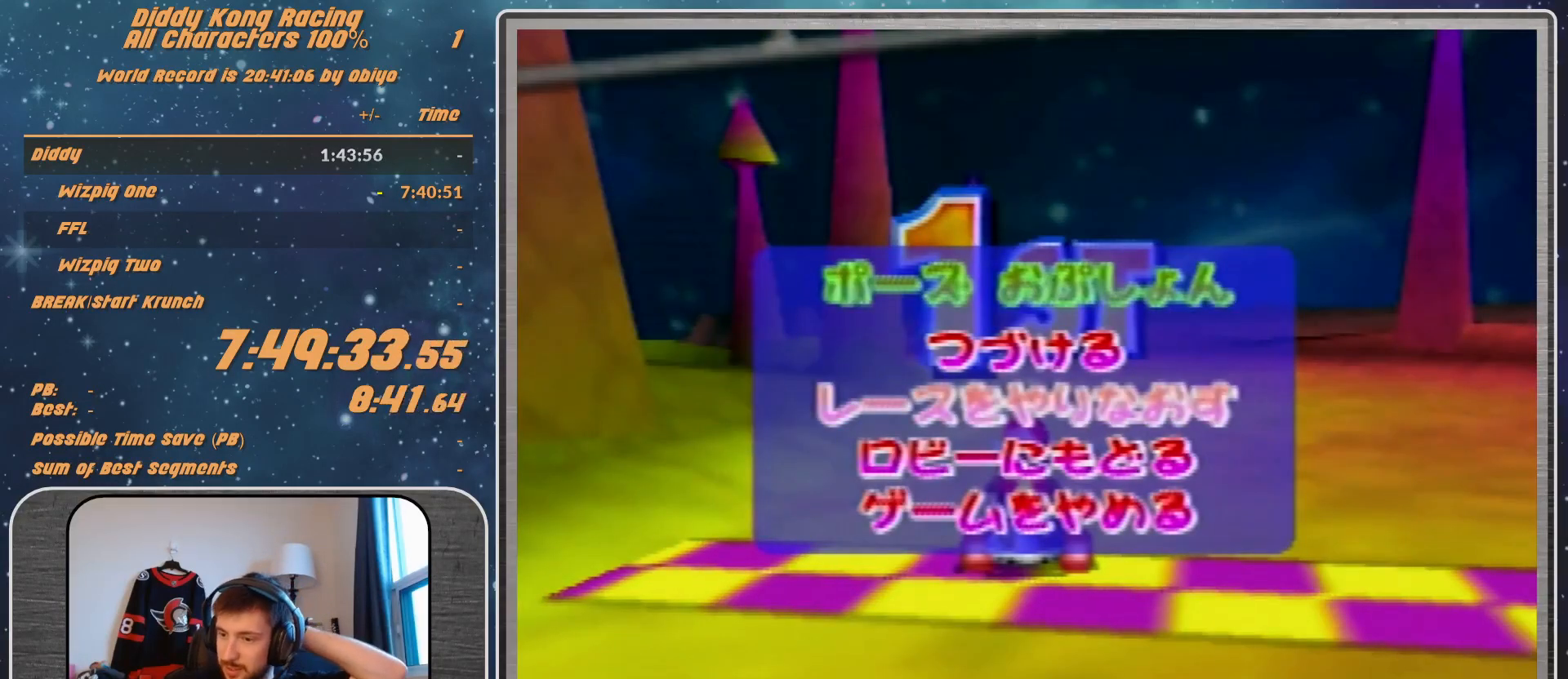
{"buttons": ["A"], "left_stick": "center", "events": [[400, "A", "down"], [433, "A", "up"], [500, "A", "down"]]}
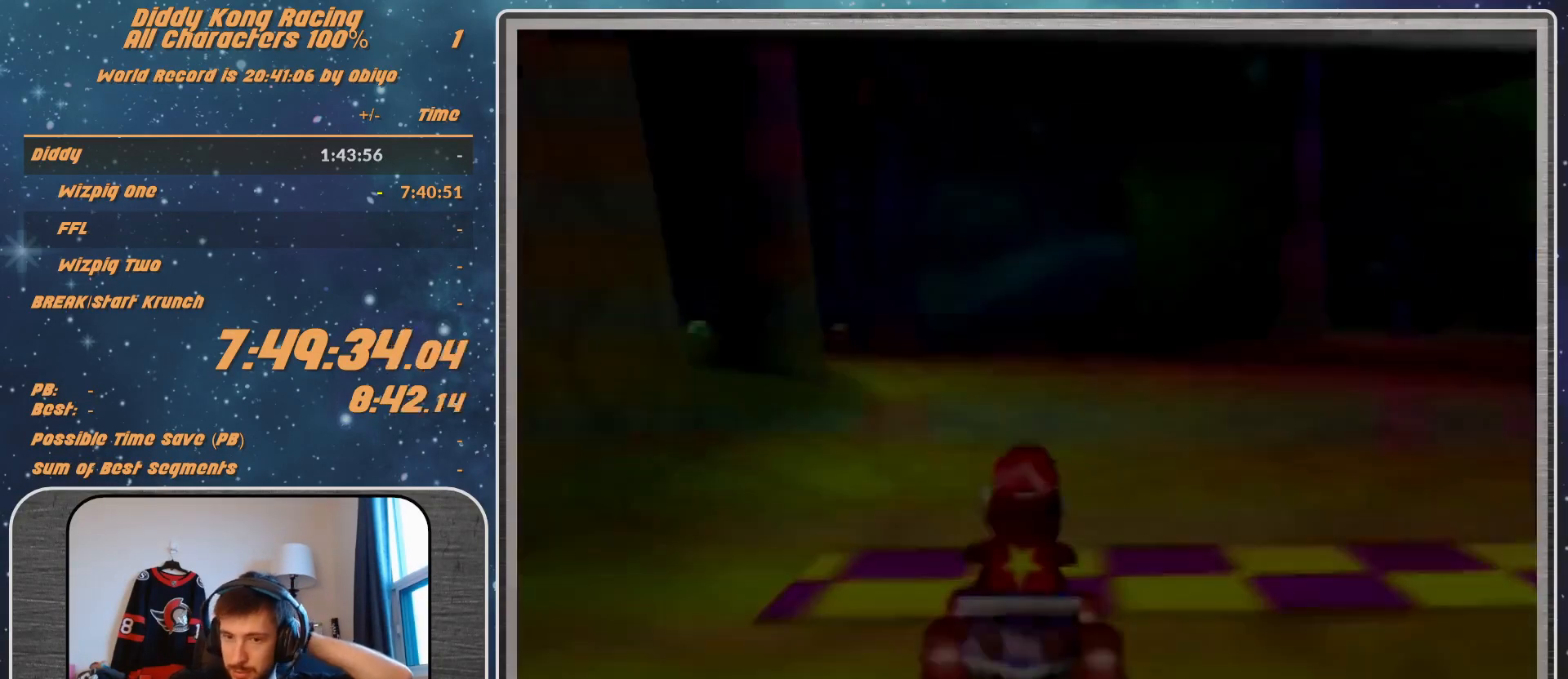
{"buttons": [], "left_stick": "center", "events": [[100, "A", "up"], [133, "A", "down"], [167, "A", "up"]]}
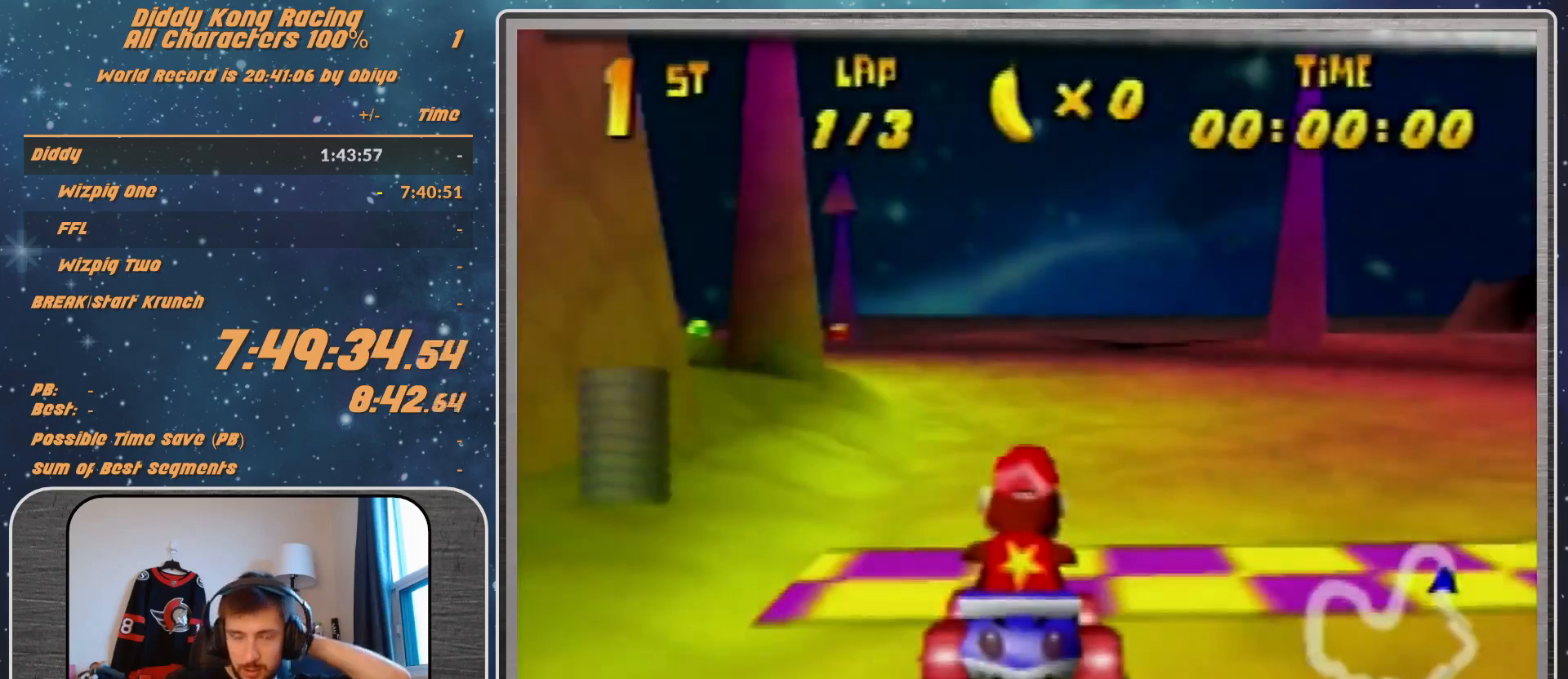
{"buttons": [], "left_stick": "center", "events": []}
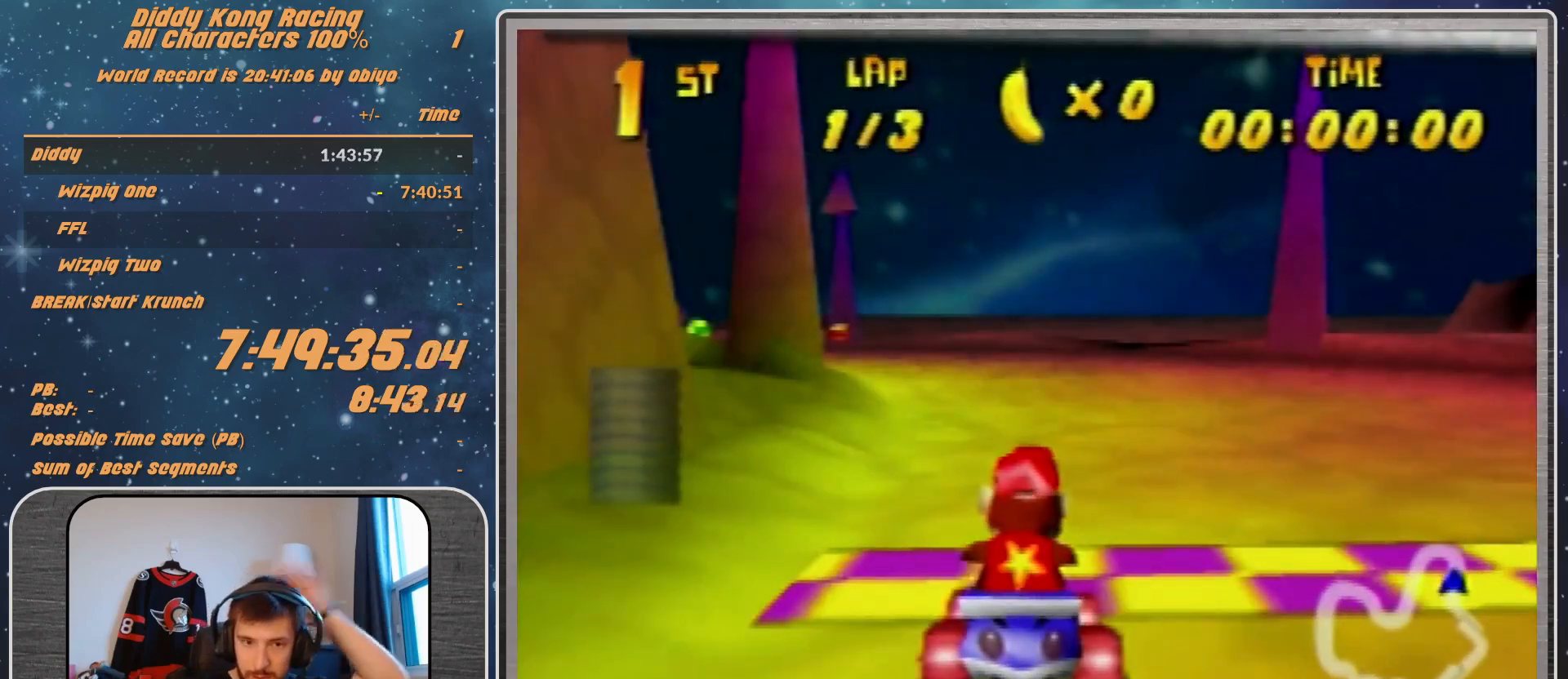
{"buttons": [], "left_stick": "center", "events": []}
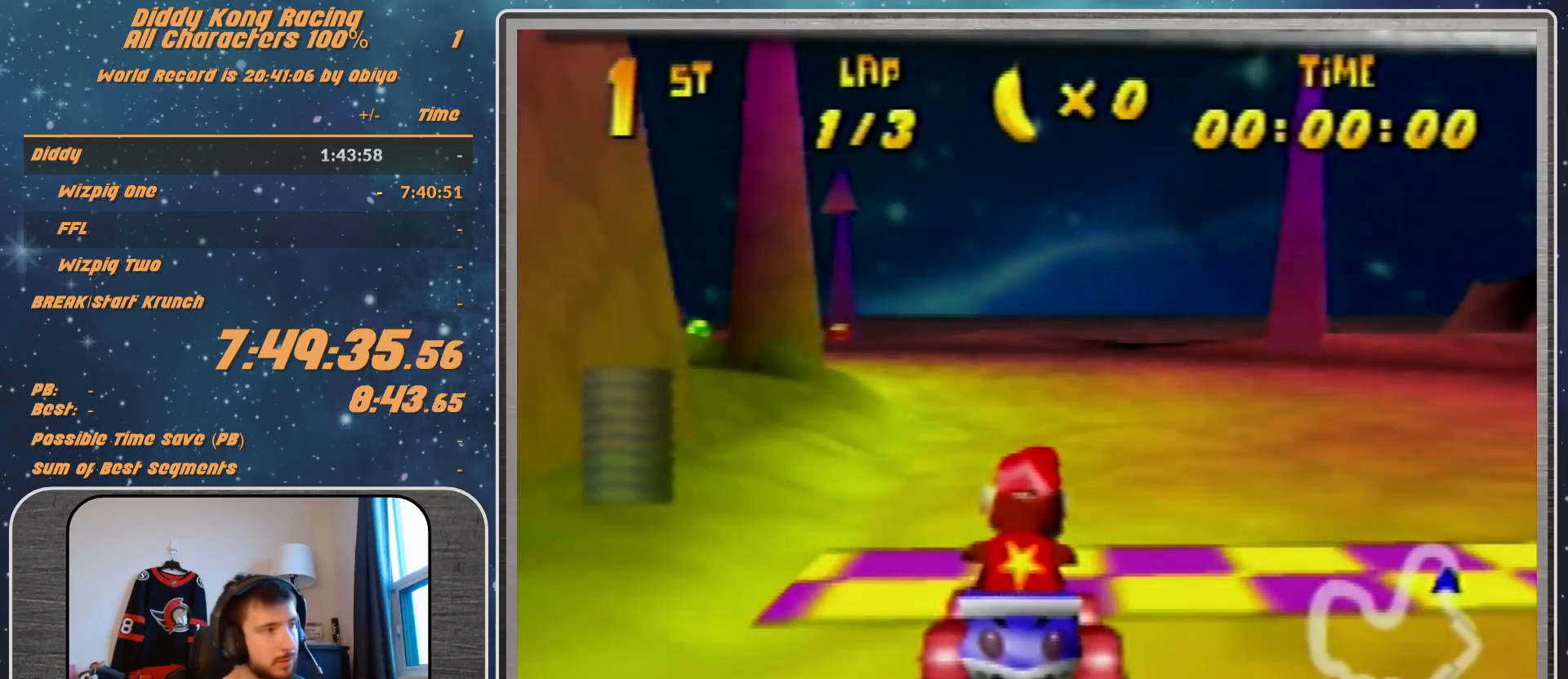
{"buttons": [], "left_stick": "center", "events": []}
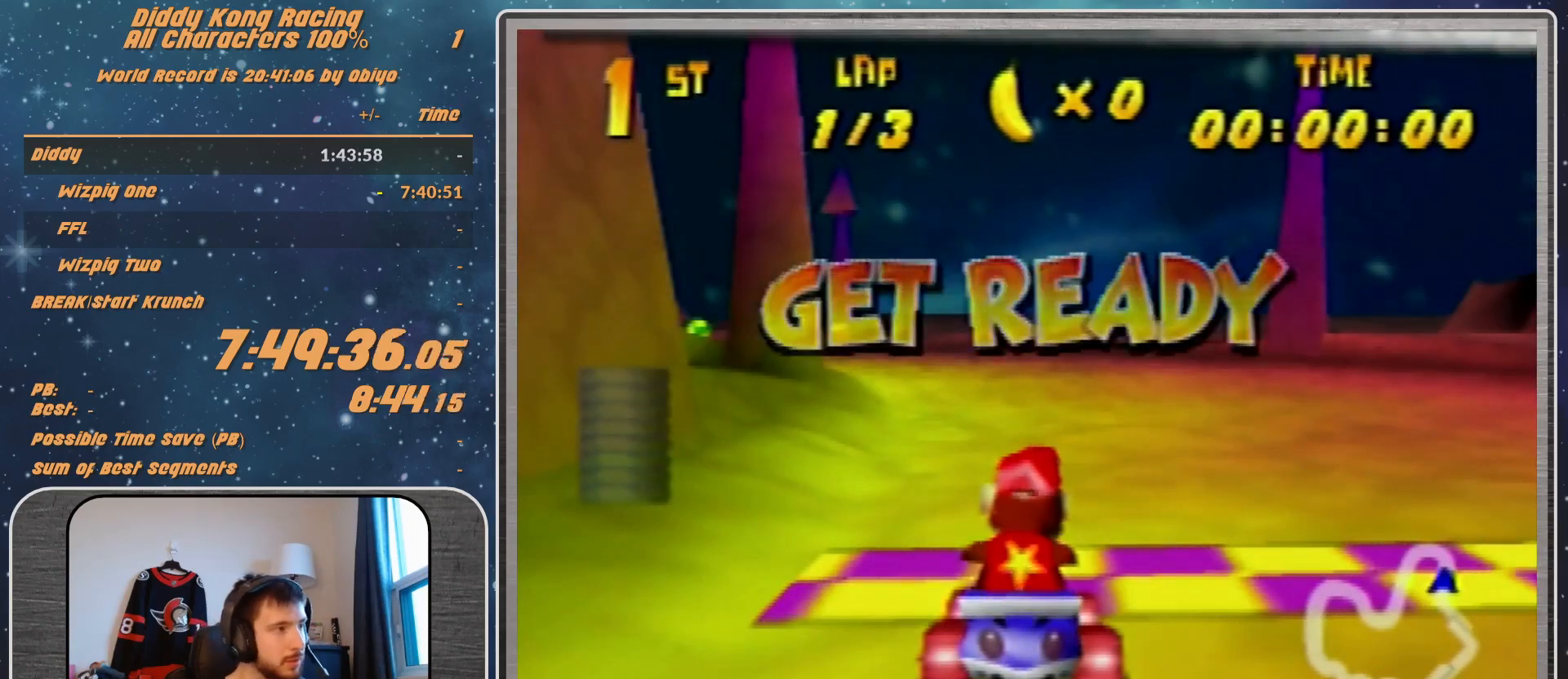
{"buttons": [], "left_stick": "center", "events": []}
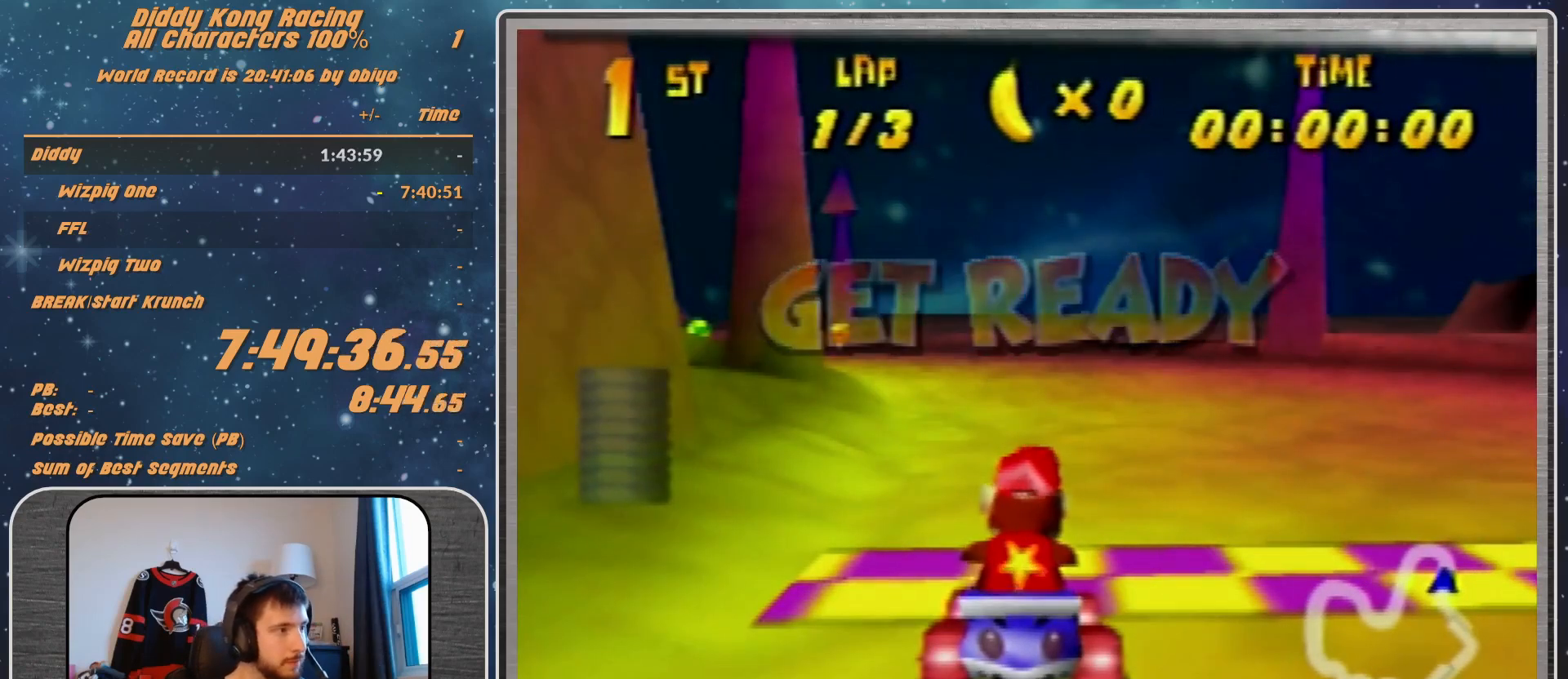
{"buttons": ["A"], "left_stick": "left", "events": [[33, "A", "down"], [400, "left_stick", "left"]]}
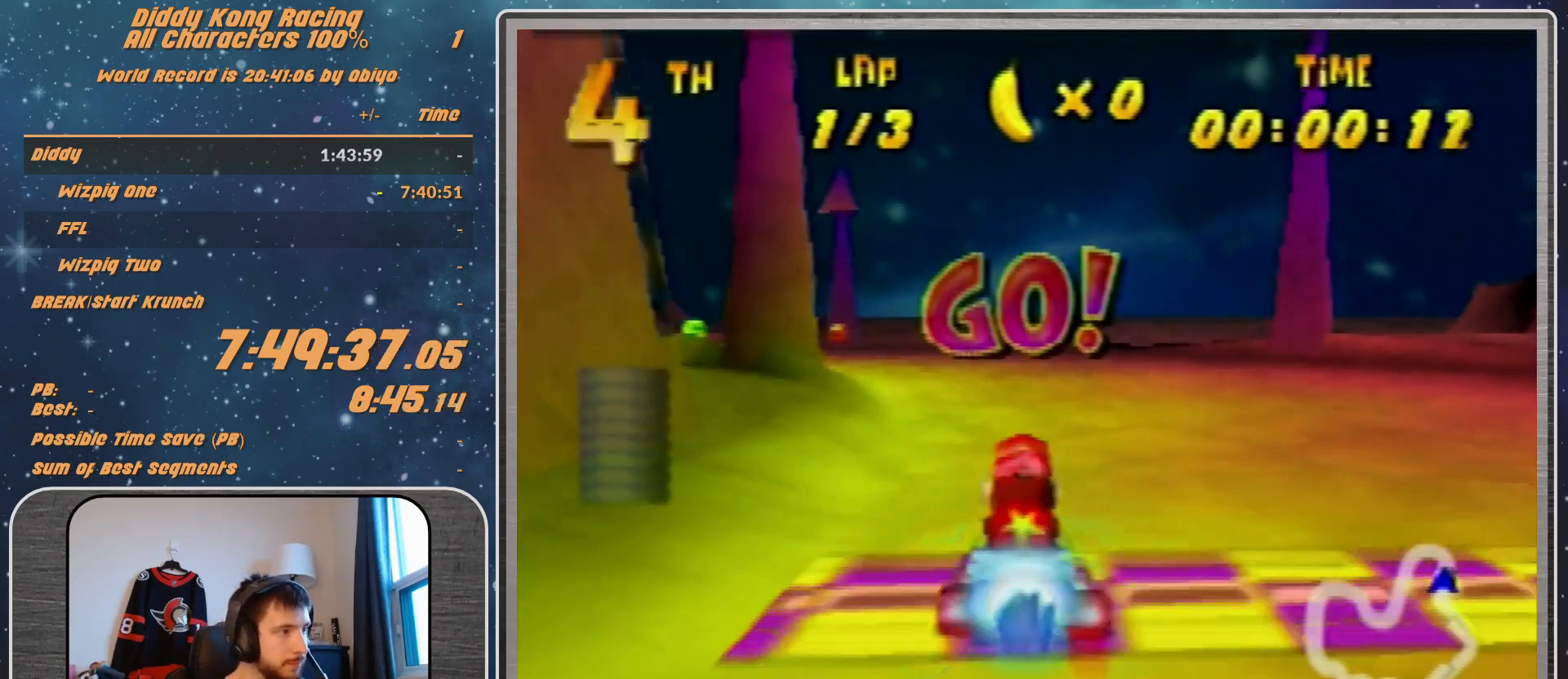
{"buttons": [], "left_stick": "left", "events": [[133, "A", "up"], [267, "A", "down"], [300, "A", "up"], [400, "A", "down"], [467, "A", "up"]]}
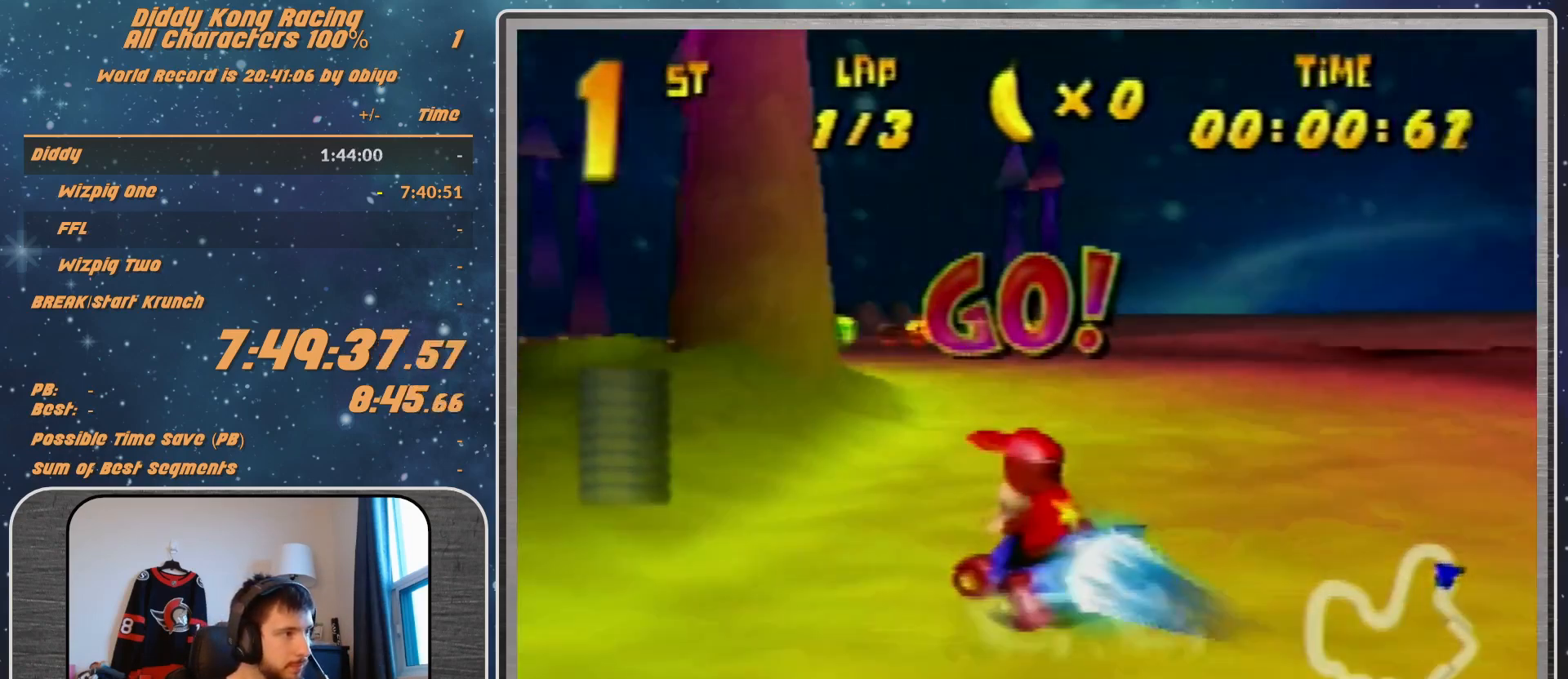
{"buttons": ["A", "R1"], "left_stick": "left", "events": [[500, "A", "down"], [500, "R1", "down"]]}
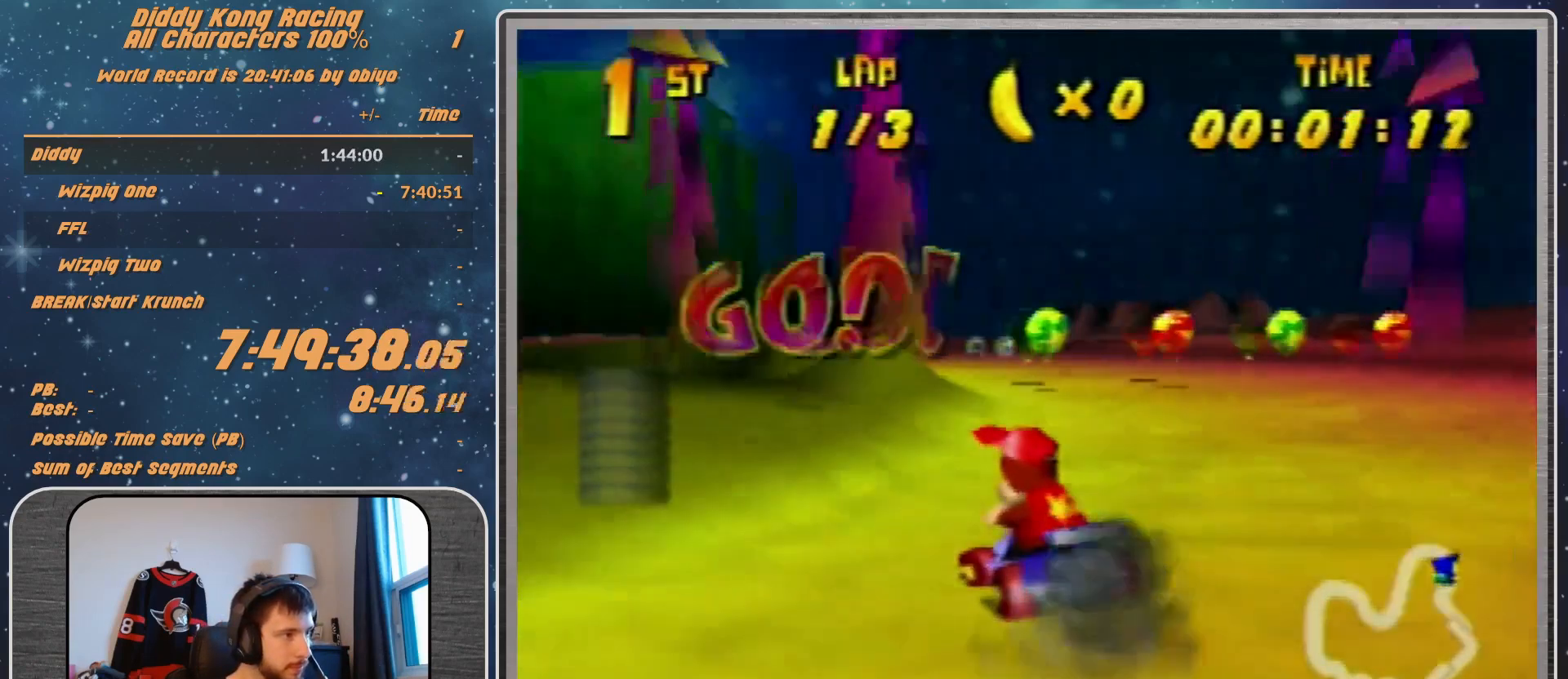
{"buttons": ["A", "R1"], "left_stick": "up-right", "events": [[33, "A", "up"], [167, "A", "down"], [200, "A", "up"], [333, "A", "down"], [367, "left_stick", "up-right"], [400, "A", "up"], [500, "A", "down"]]}
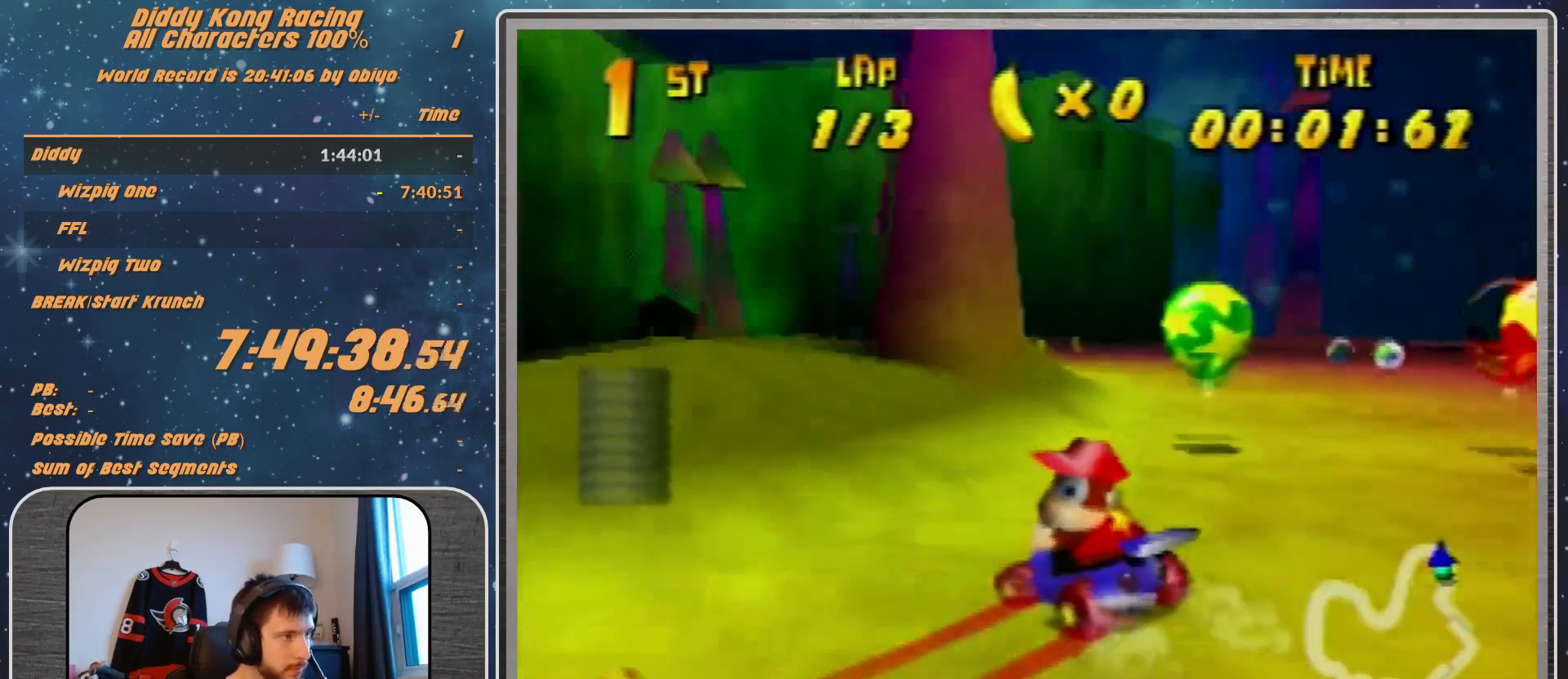
{"buttons": ["A", "R1"], "left_stick": "up-right", "events": [[67, "A", "up"], [167, "A", "down"], [200, "A", "up"], [300, "A", "down"], [333, "A", "up"], [467, "A", "down"]]}
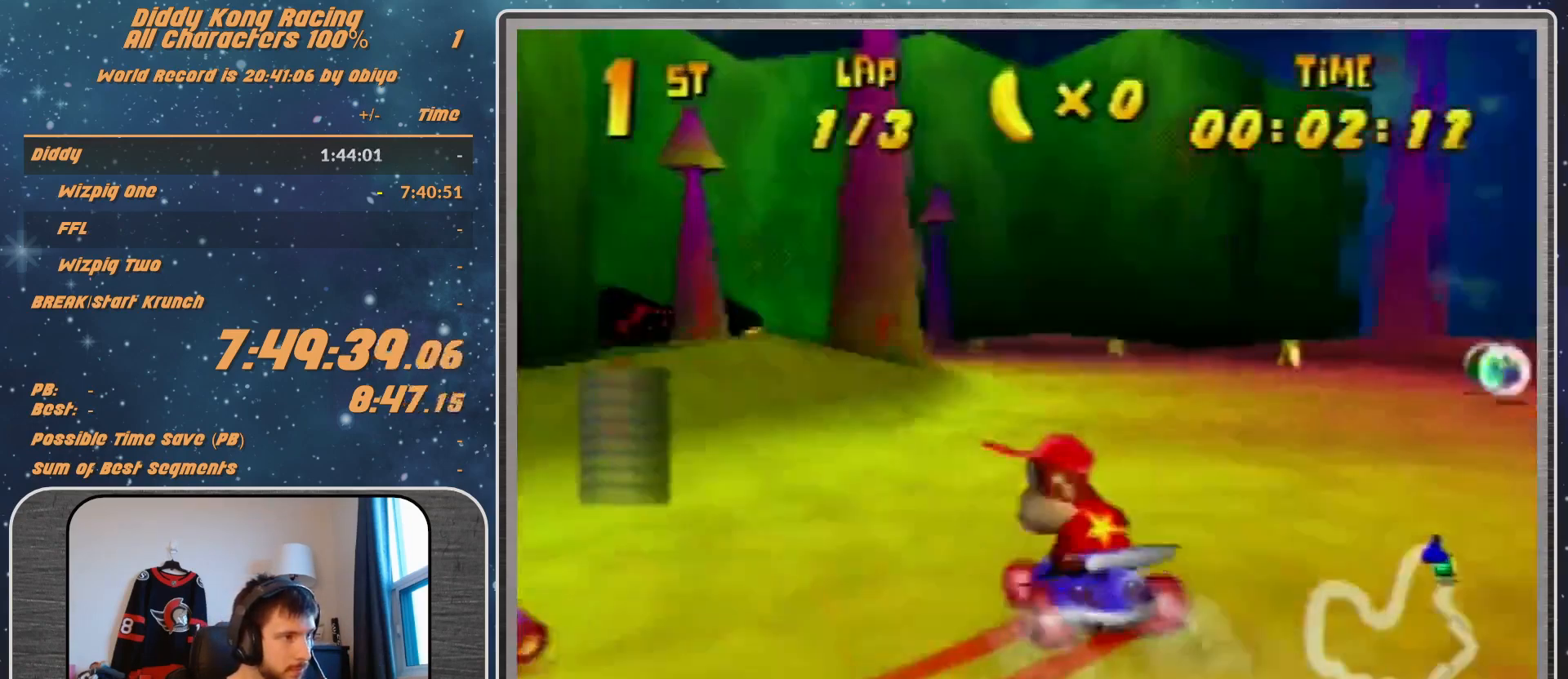
{"buttons": ["R1"], "left_stick": "up-left", "events": [[67, "A", "up"], [100, "A", "down"], [233, "A", "up"], [300, "A", "down"], [367, "A", "up"], [400, "left_stick", "up-left"]]}
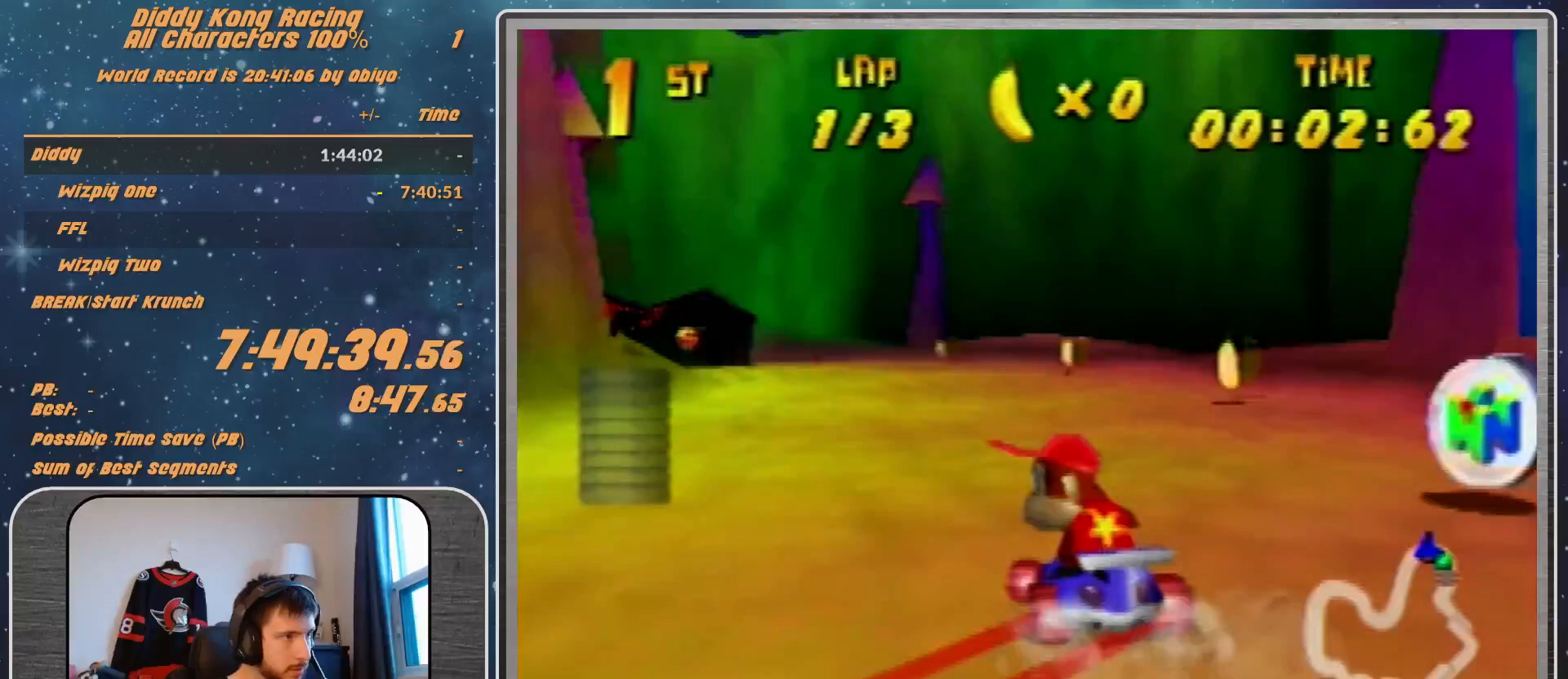
{"buttons": [], "left_stick": "center", "events": [[100, "R1", "up"], [167, "A", "down"], [200, "A", "up"], [200, "left_stick", "center"], [267, "A", "down"], [367, "A", "up"], [467, "A", "down"], [500, "A", "up"]]}
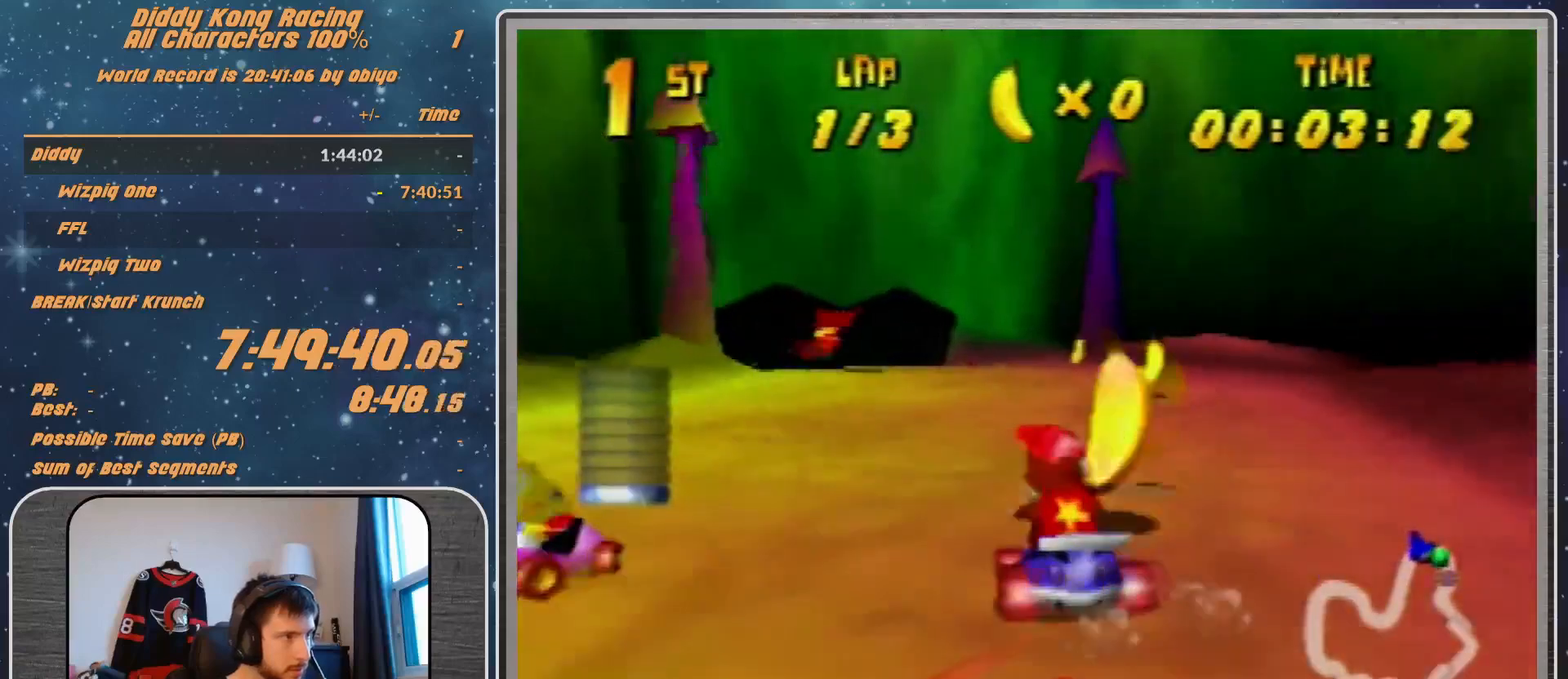
{"buttons": ["A"], "left_stick": "up-right", "events": [[100, "A", "down"], [100, "left_stick", "left"], [167, "A", "up"], [167, "R1", "down"], [267, "A", "down"], [300, "A", "up"], [367, "left_stick", "up-right"], [433, "A", "down"], [433, "R1", "up"]]}
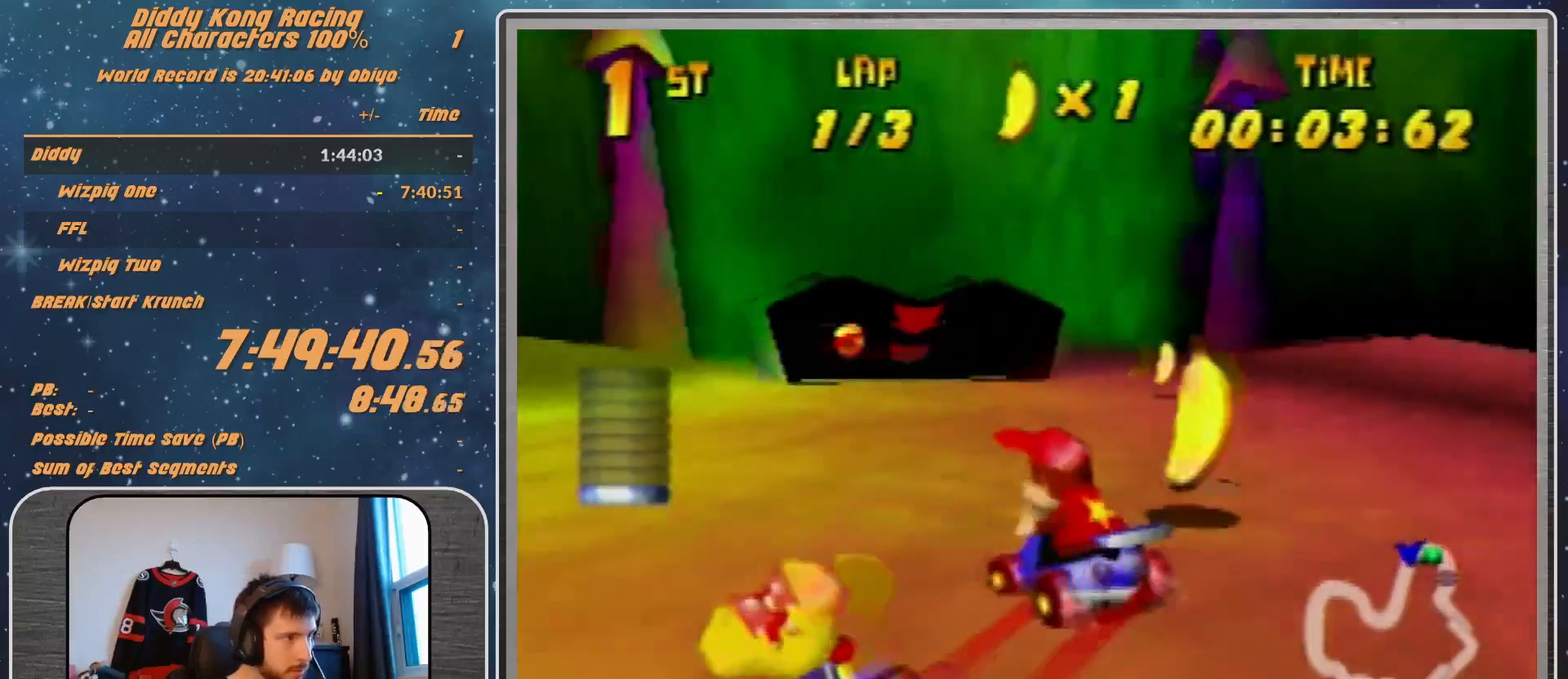
{"buttons": ["R1"], "left_stick": "up-right", "events": [[33, "left_stick", "center"], [167, "A", "up"], [267, "A", "down"], [367, "A", "up"], [367, "R1", "down"], [400, "A", "down"], [400, "left_stick", "up"], [467, "A", "up"], [467, "left_stick", "up-right"]]}
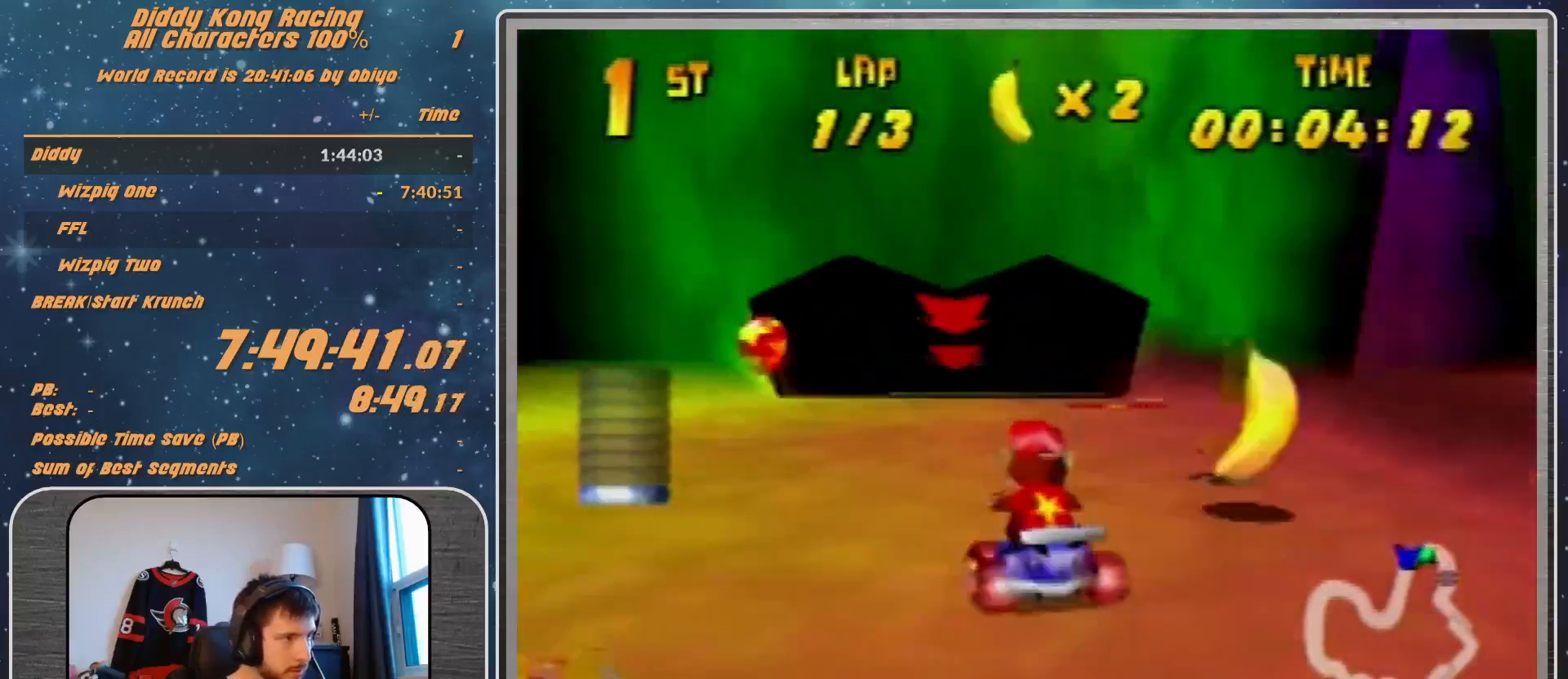
{"buttons": [], "left_stick": "center", "events": [[67, "A", "down"], [133, "A", "up"], [133, "R1", "up"], [233, "A", "down"], [267, "A", "up"], [367, "A", "down"], [367, "left_stick", "center"], [500, "A", "up"]]}
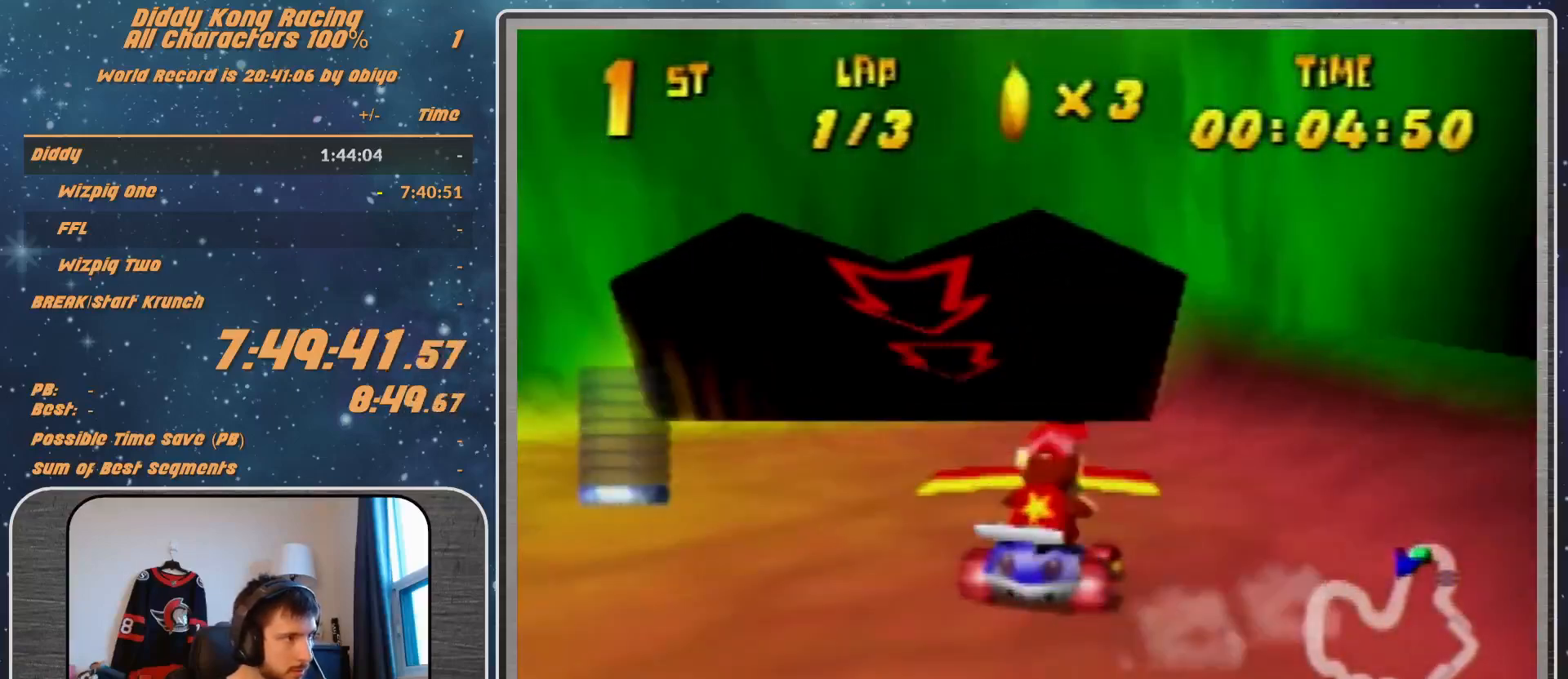
{"buttons": ["A"], "left_stick": "up", "events": [[67, "left_stick", "up-right"], [200, "left_stick", "up"], [267, "A", "down"]]}
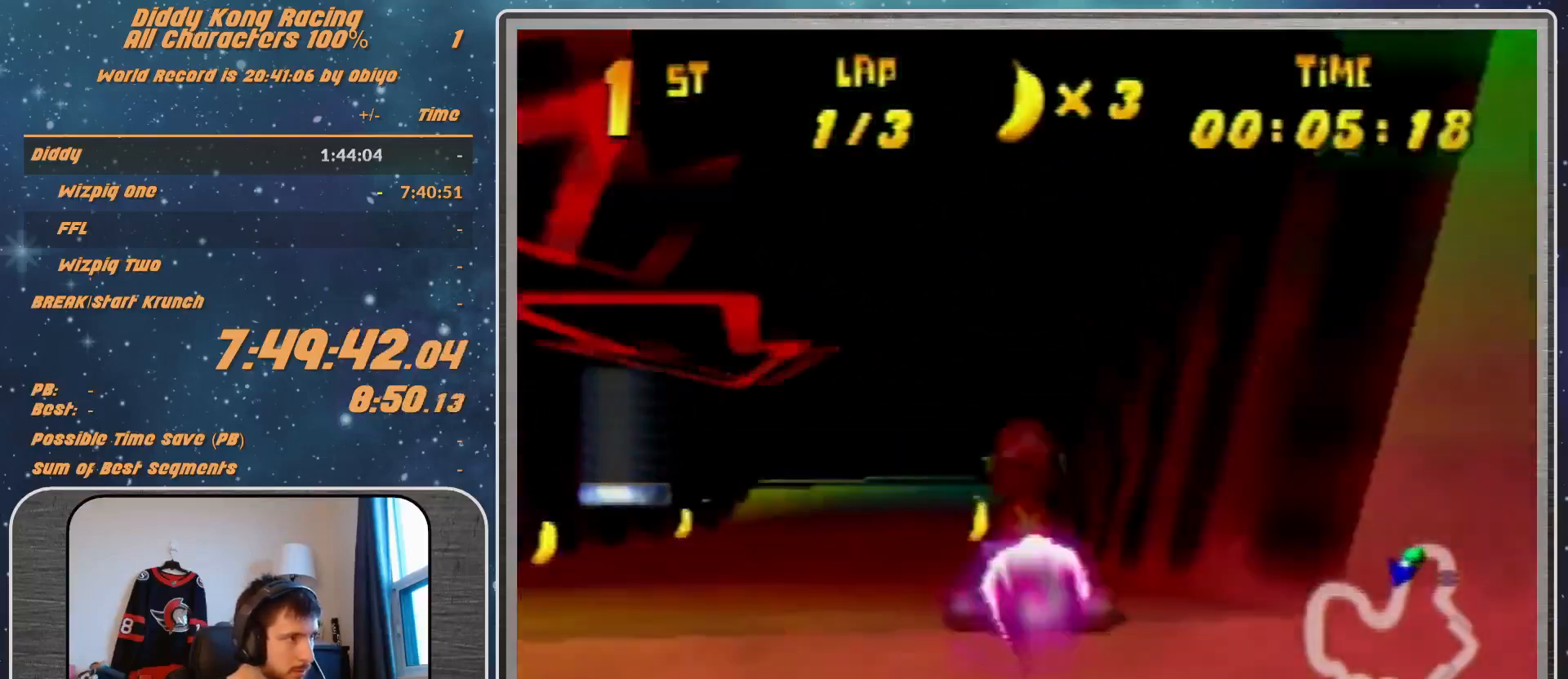
{"buttons": ["A"], "left_stick": "center", "events": [[333, "left_stick", "right"], [433, "A", "up"], [500, "A", "down"], [500, "left_stick", "center"]]}
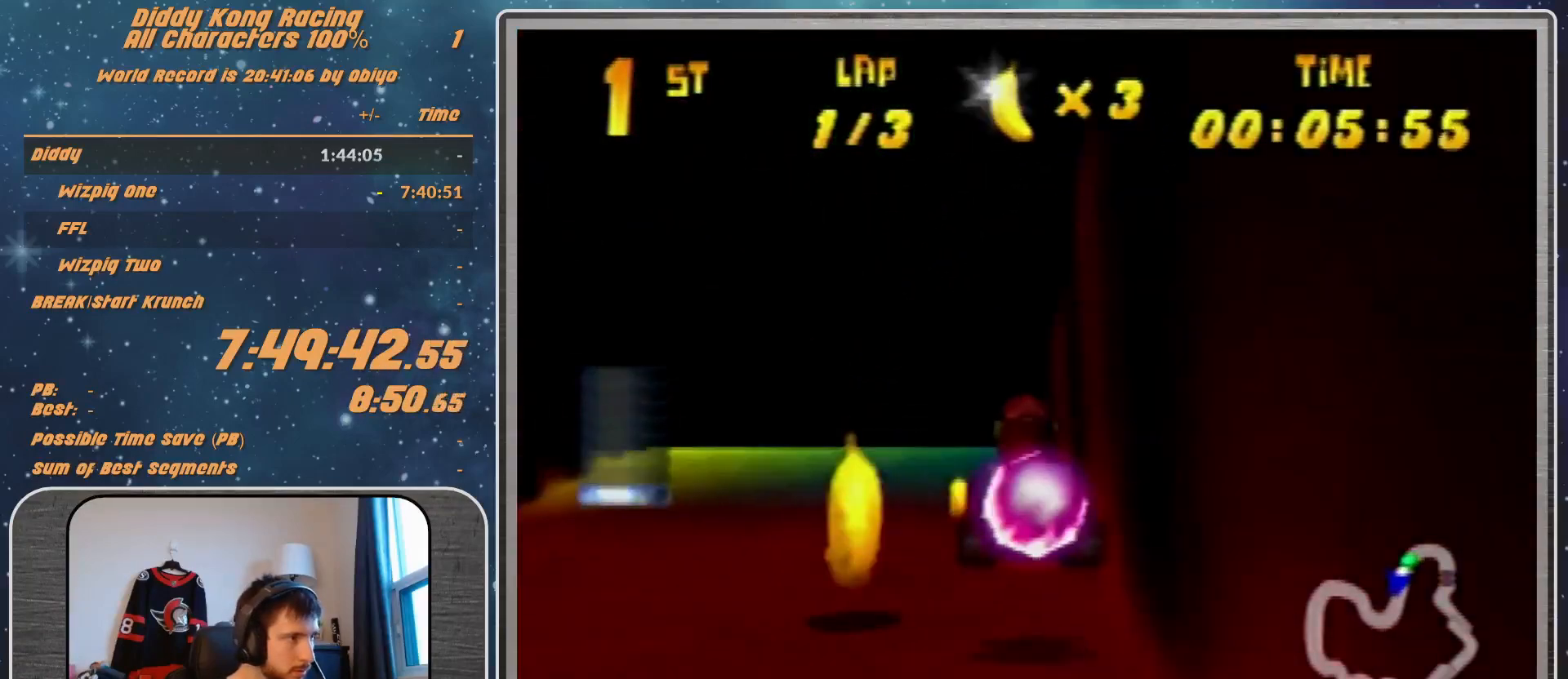
{"buttons": ["R1"], "left_stick": "up-left", "events": [[67, "A", "up"], [67, "left_stick", "right"], [100, "A", "down"], [100, "R1", "down"], [167, "left_stick", "up-right"], [200, "A", "up"], [233, "A", "down"], [333, "A", "up"], [333, "left_stick", "up-left"], [467, "A", "down"], [500, "A", "up"]]}
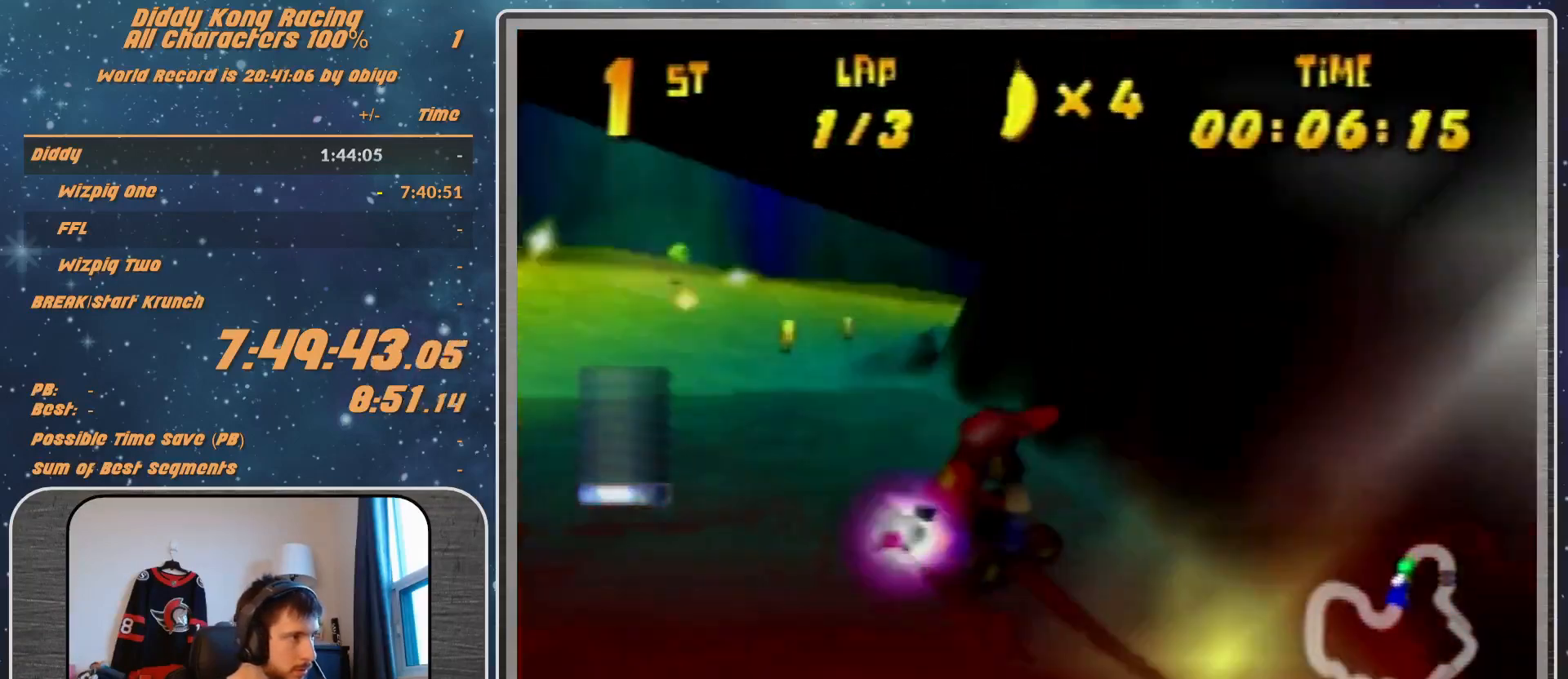
{"buttons": ["R1"], "left_stick": "up-left", "events": [[100, "A", "down"], [167, "A", "up"], [333, "A", "down"], [333, "left_stick", "up-right"], [367, "A", "up"], [433, "A", "down"], [433, "left_stick", "up-left"], [500, "A", "up"]]}
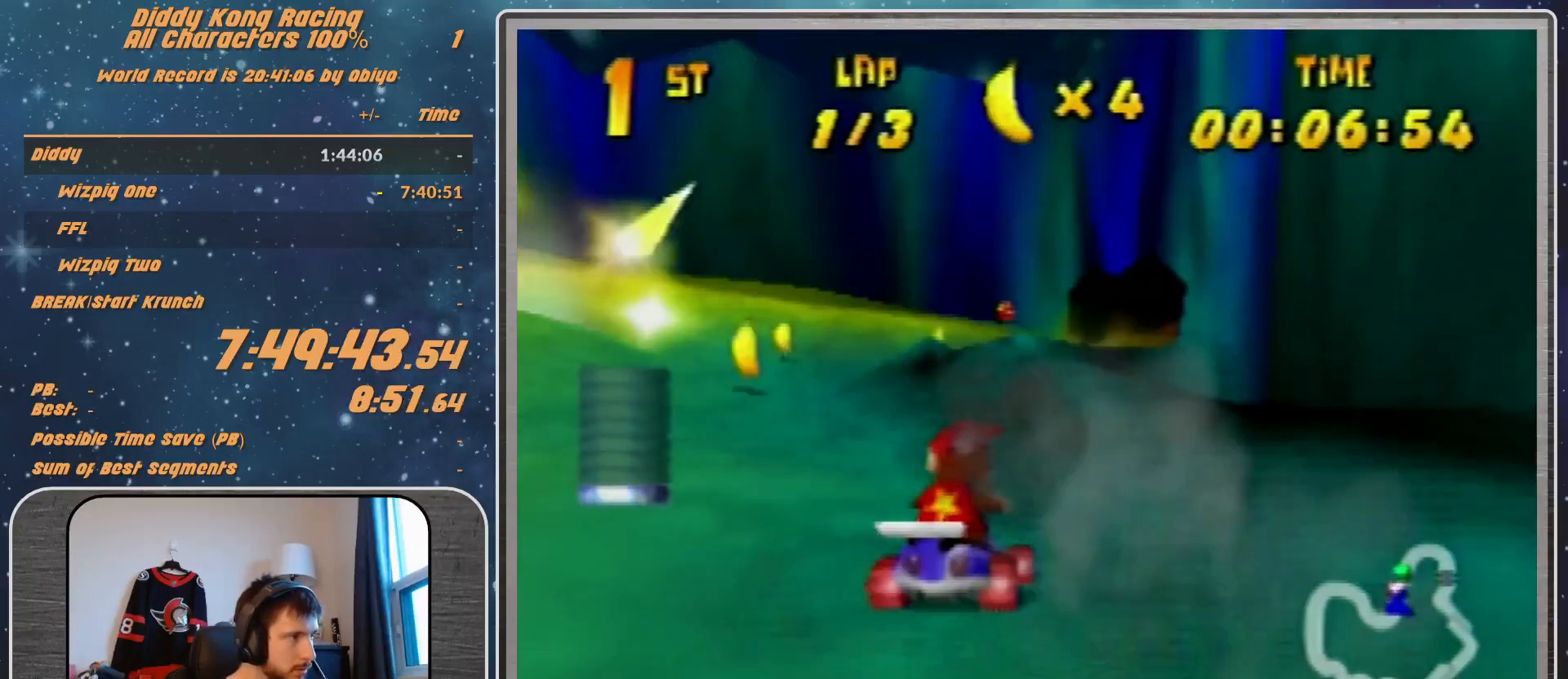
{"buttons": ["R1"], "left_stick": "up-right", "events": [[133, "A", "down"], [200, "A", "up"], [200, "left_stick", "up-right"]]}
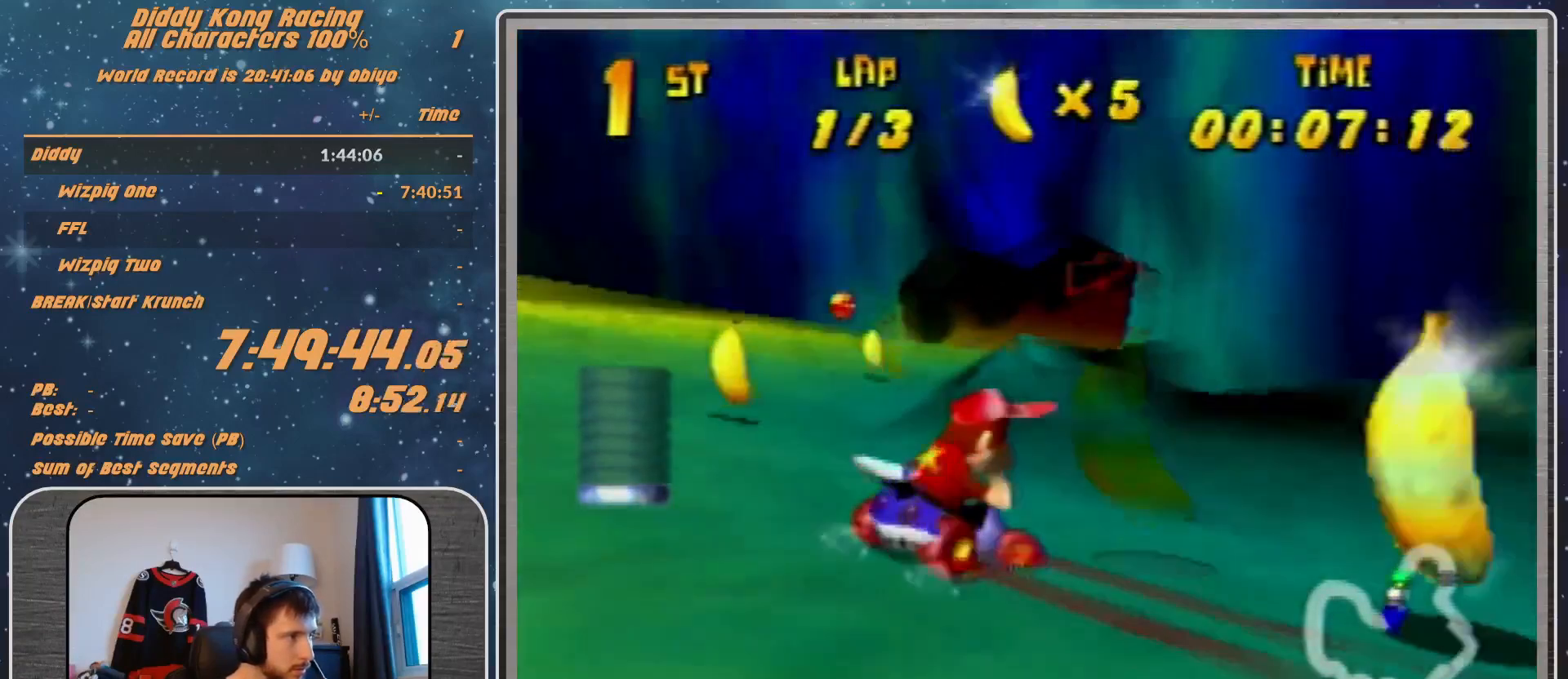
{"buttons": ["R1"], "left_stick": "up-right", "events": [[33, "R1", "up"], [167, "R1", "down"], [300, "A", "down"], [500, "A", "up"]]}
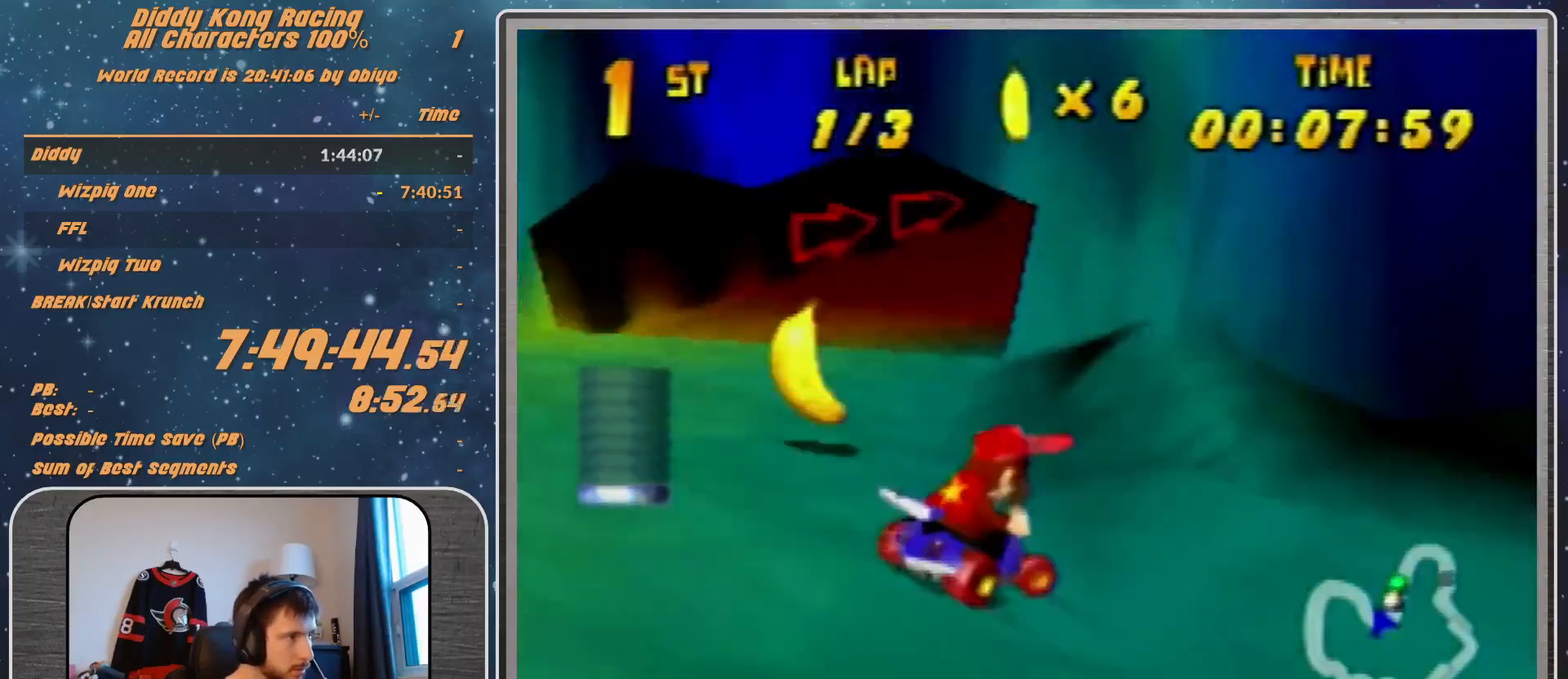
{"buttons": [], "left_stick": "left", "events": [[333, "left_stick", "up-left"], [433, "A", "down"], [433, "left_stick", "center"], [467, "R1", "up"], [500, "A", "up"], [500, "left_stick", "left"]]}
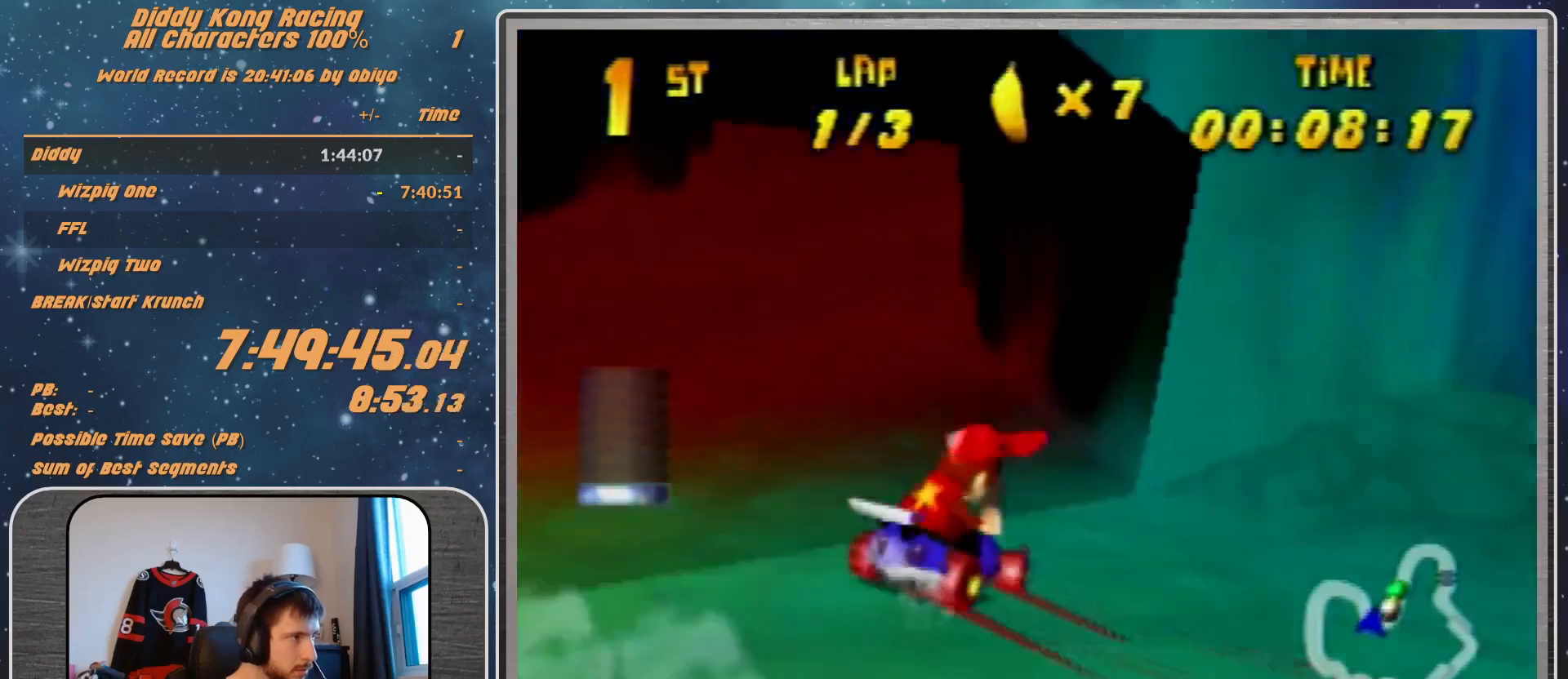
{"buttons": ["R1"], "left_stick": "up-left", "events": [[100, "A", "down"], [167, "A", "up"], [167, "R1", "down"], [200, "A", "down"], [300, "A", "up"], [300, "left_stick", "up"], [367, "left_stick", "up-right"], [433, "A", "down"], [467, "A", "up"], [467, "left_stick", "up-left"]]}